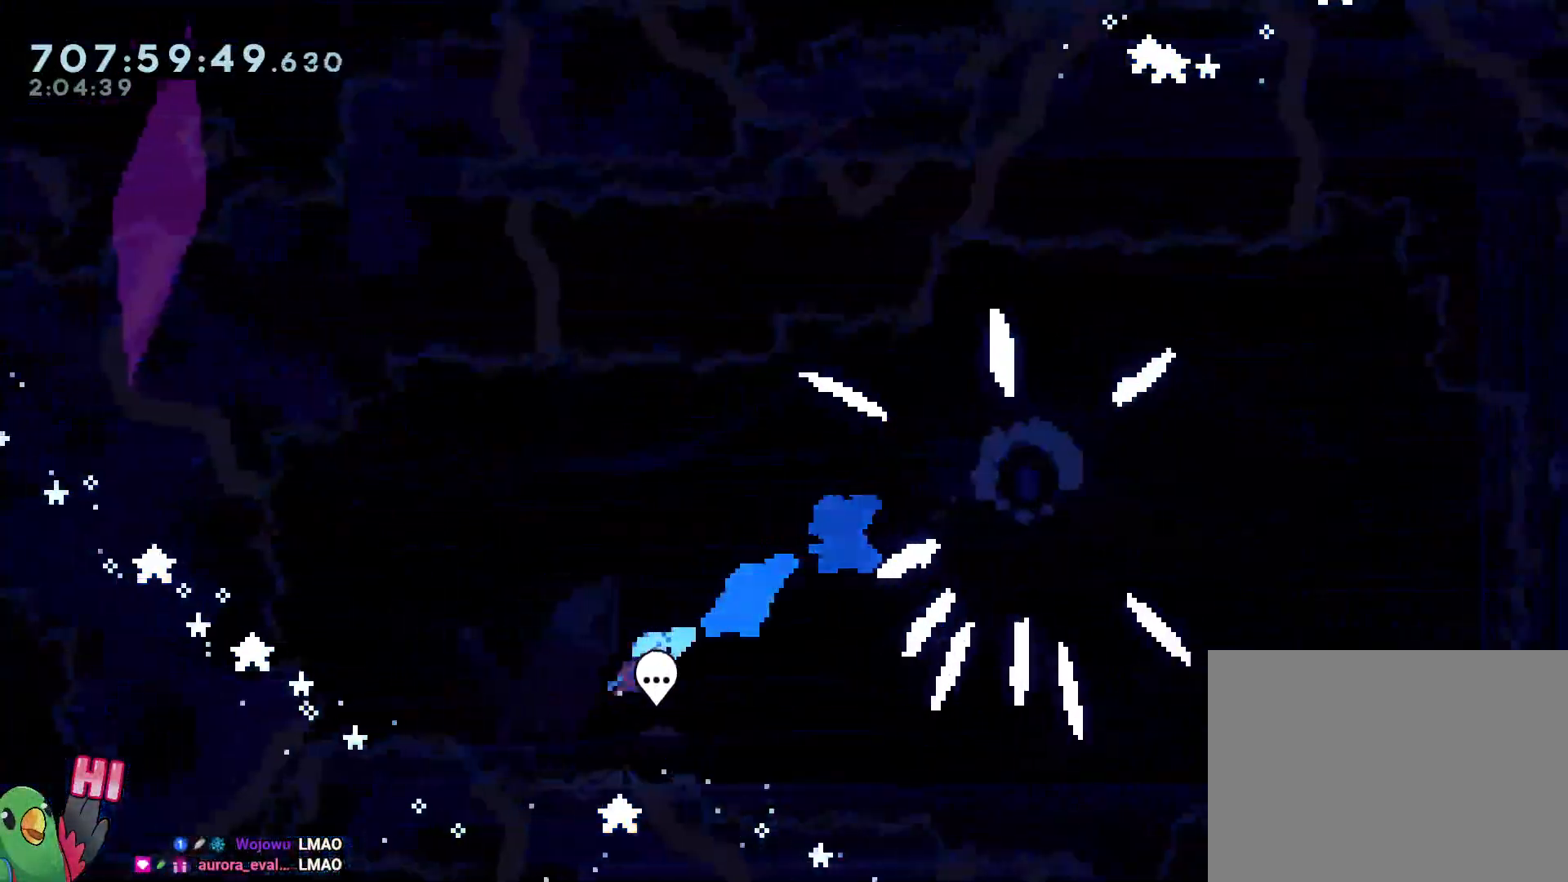
Gameplay with a controller (Nintendo layout); each line is a JSON object with the inputs held at the frame after it. "events" lists button and stick changes between this image and that frame as [ms after this image, input, new state], when the widget could be followed in between. Not read: HOME L3 R3 SELECT START X.
{"buttons": ["B"], "left_stick": "up-left", "right_stick": "center", "events": [[33, "A", "down"], [83, "A", "up"], [83, "left_stick", "up-left"], [500, "B", "down"]]}
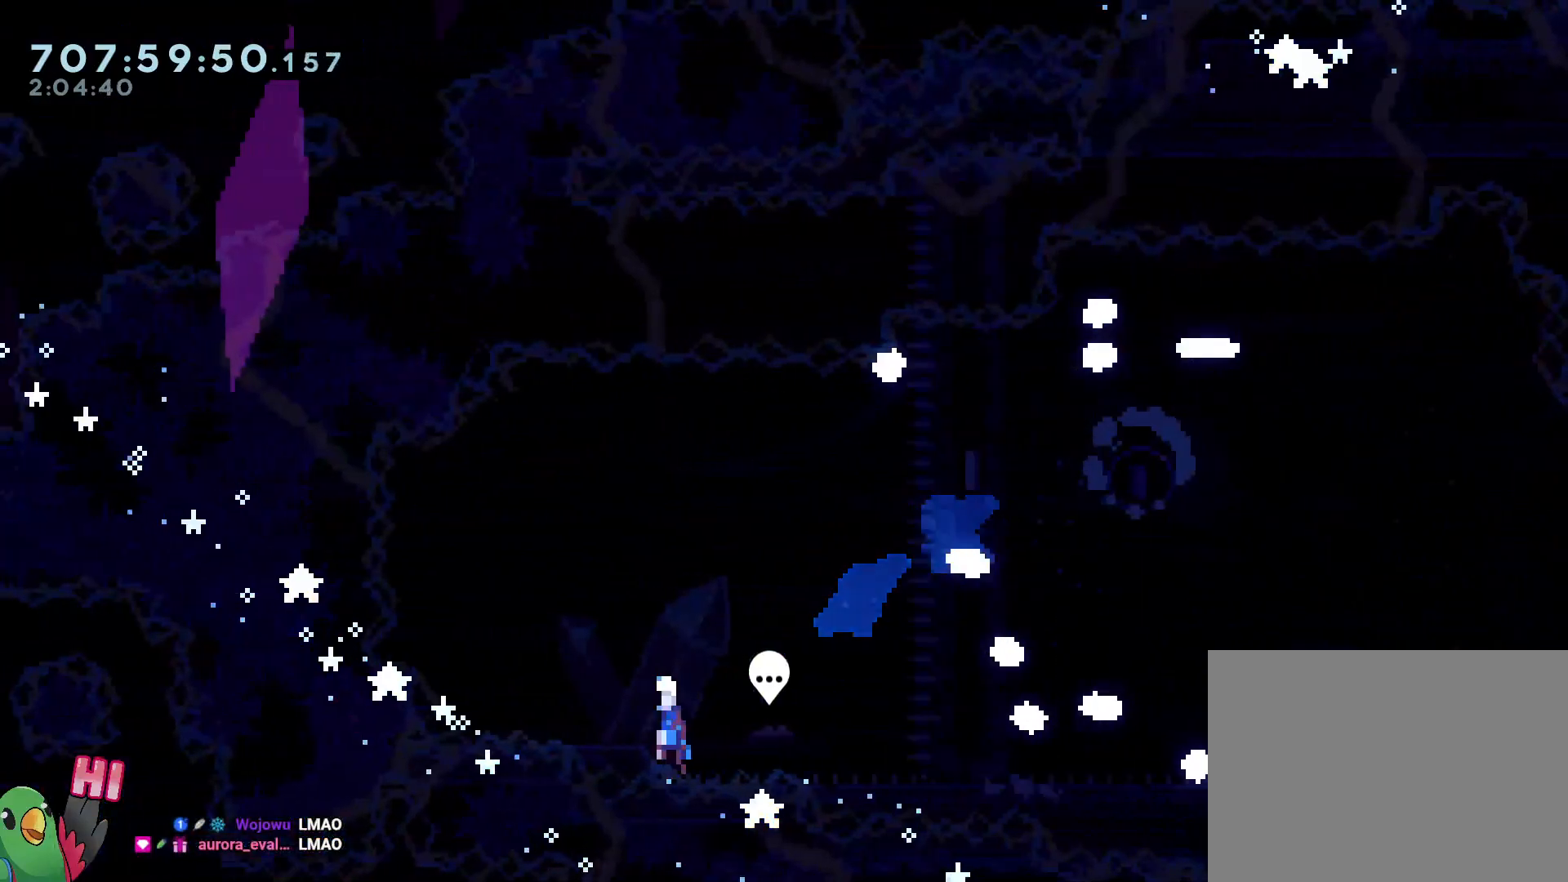
{"buttons": ["B"], "left_stick": "left", "right_stick": "center", "events": [[133, "left_stick", "left"], [250, "Y", "down"], [450, "Y", "up"]]}
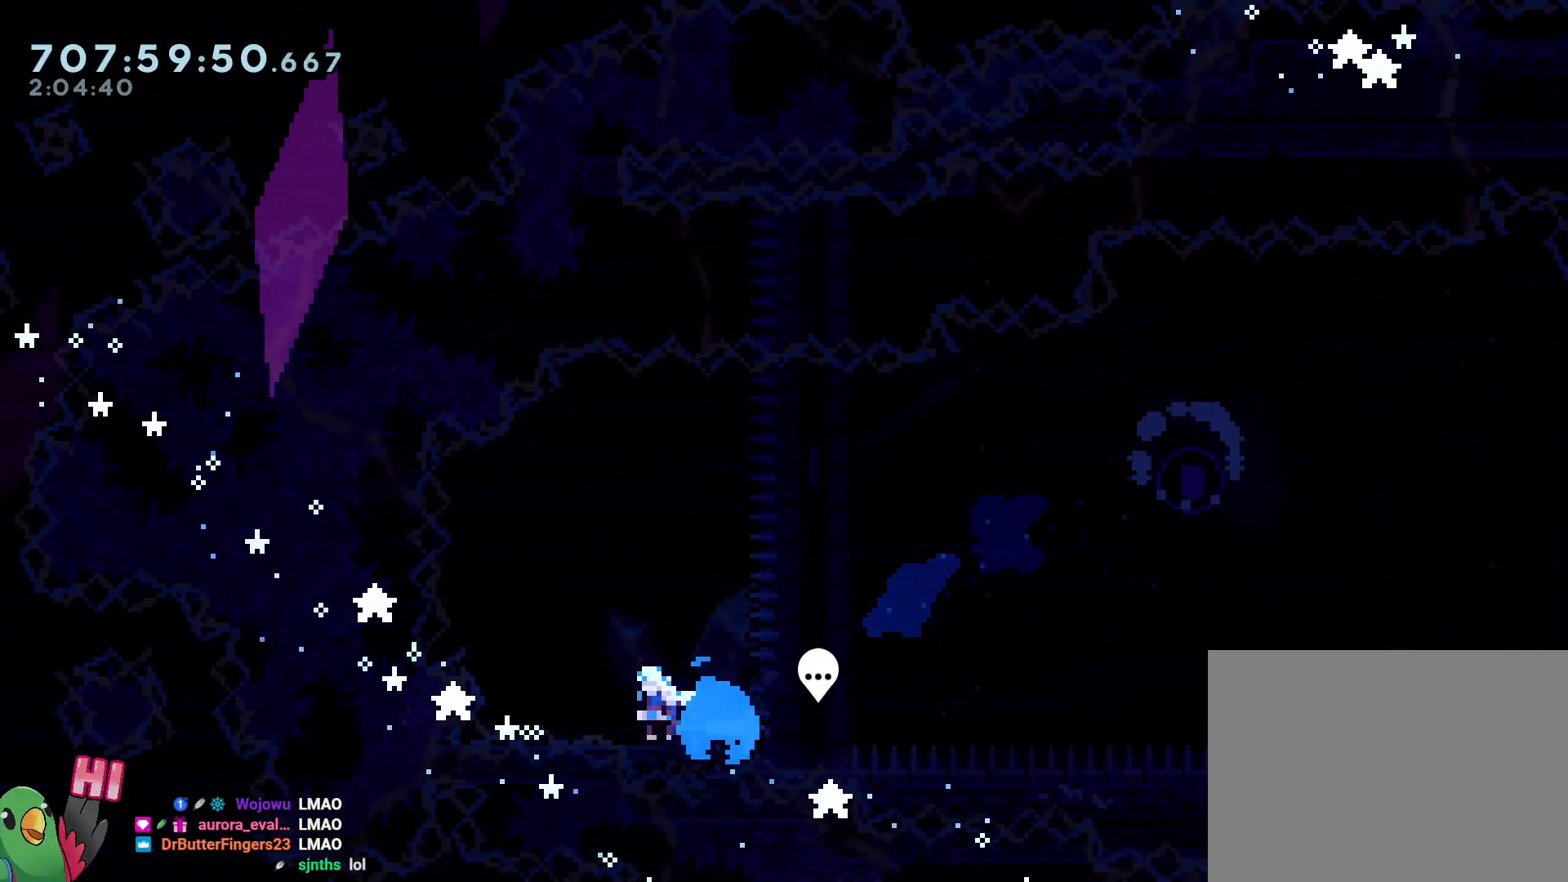
{"buttons": [], "left_stick": "left", "right_stick": "center", "events": [[33, "B", "up"]]}
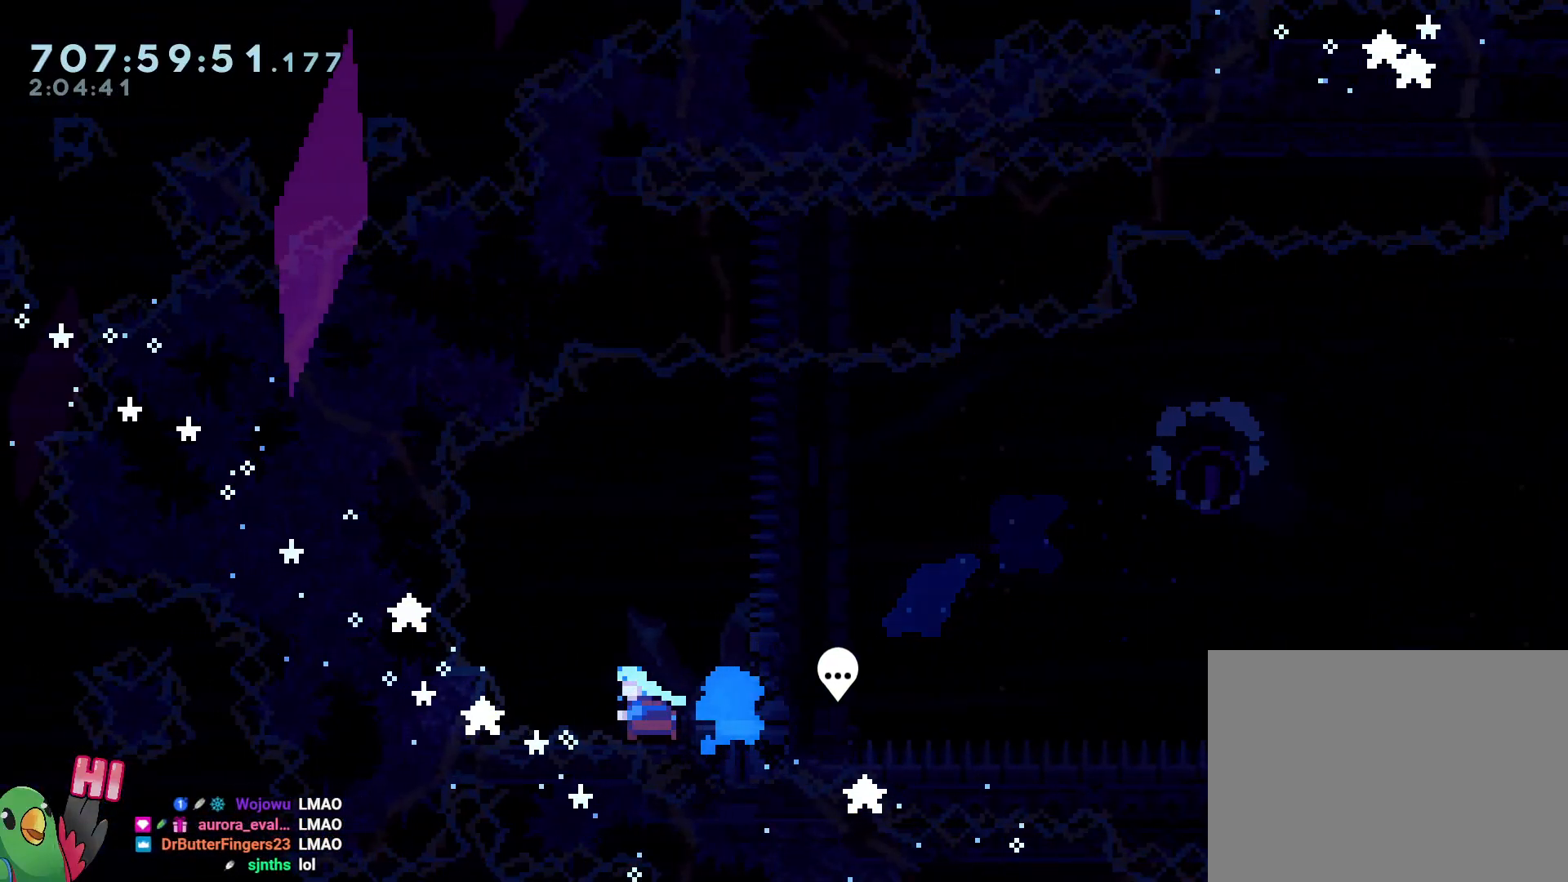
{"buttons": [], "left_stick": "center", "right_stick": "center", "events": [[50, "left_stick", "center"]]}
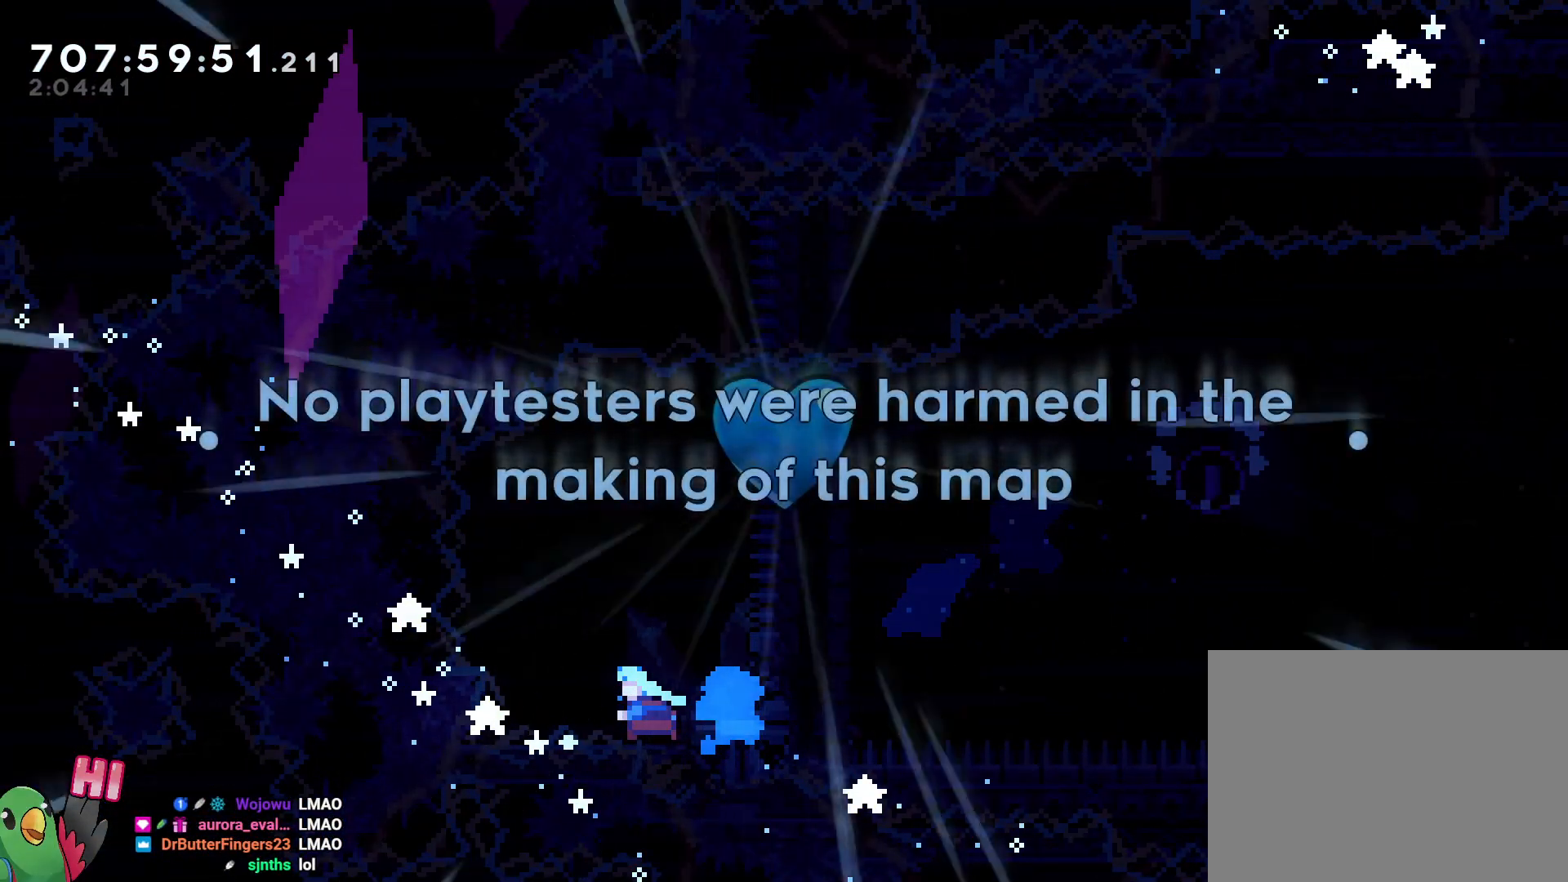
{"buttons": [], "left_stick": "center", "right_stick": "center", "events": []}
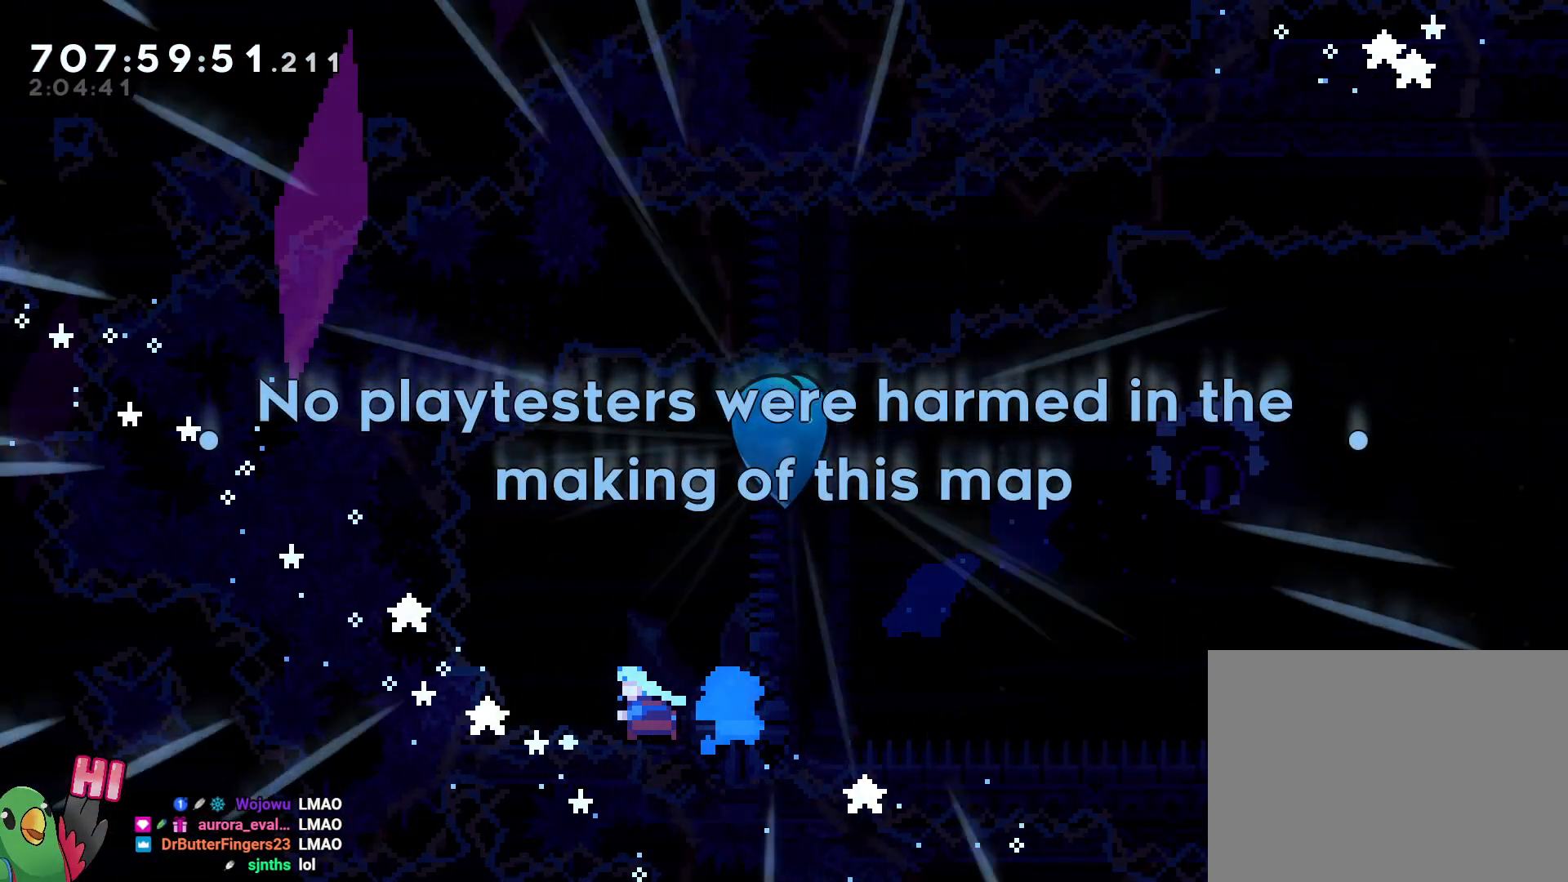
{"buttons": [], "left_stick": "center", "right_stick": "center", "events": []}
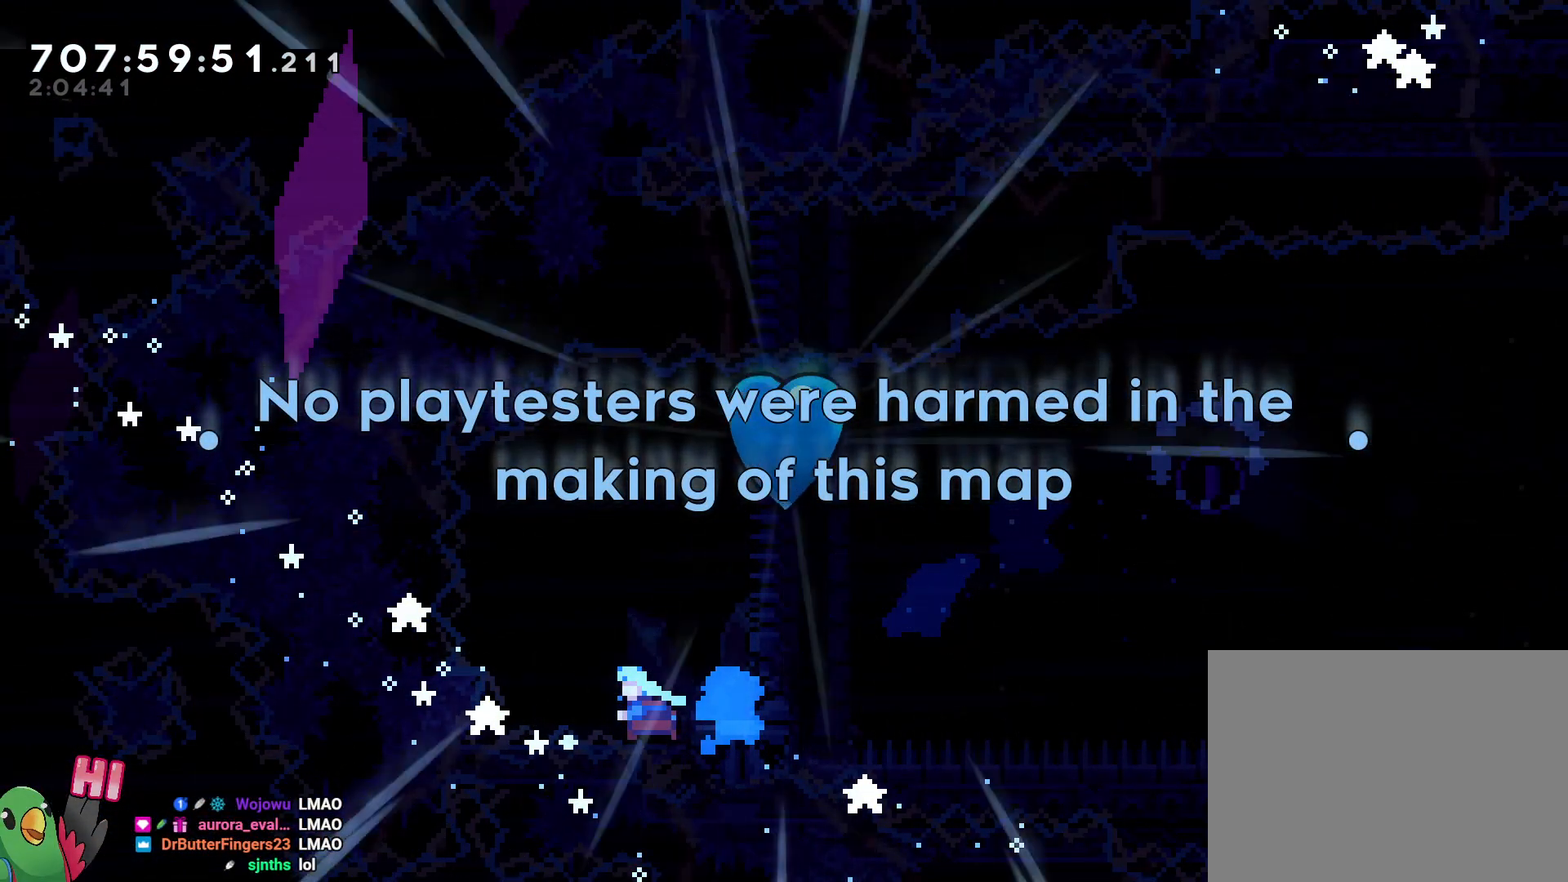
{"buttons": [], "left_stick": "center", "right_stick": "center", "events": []}
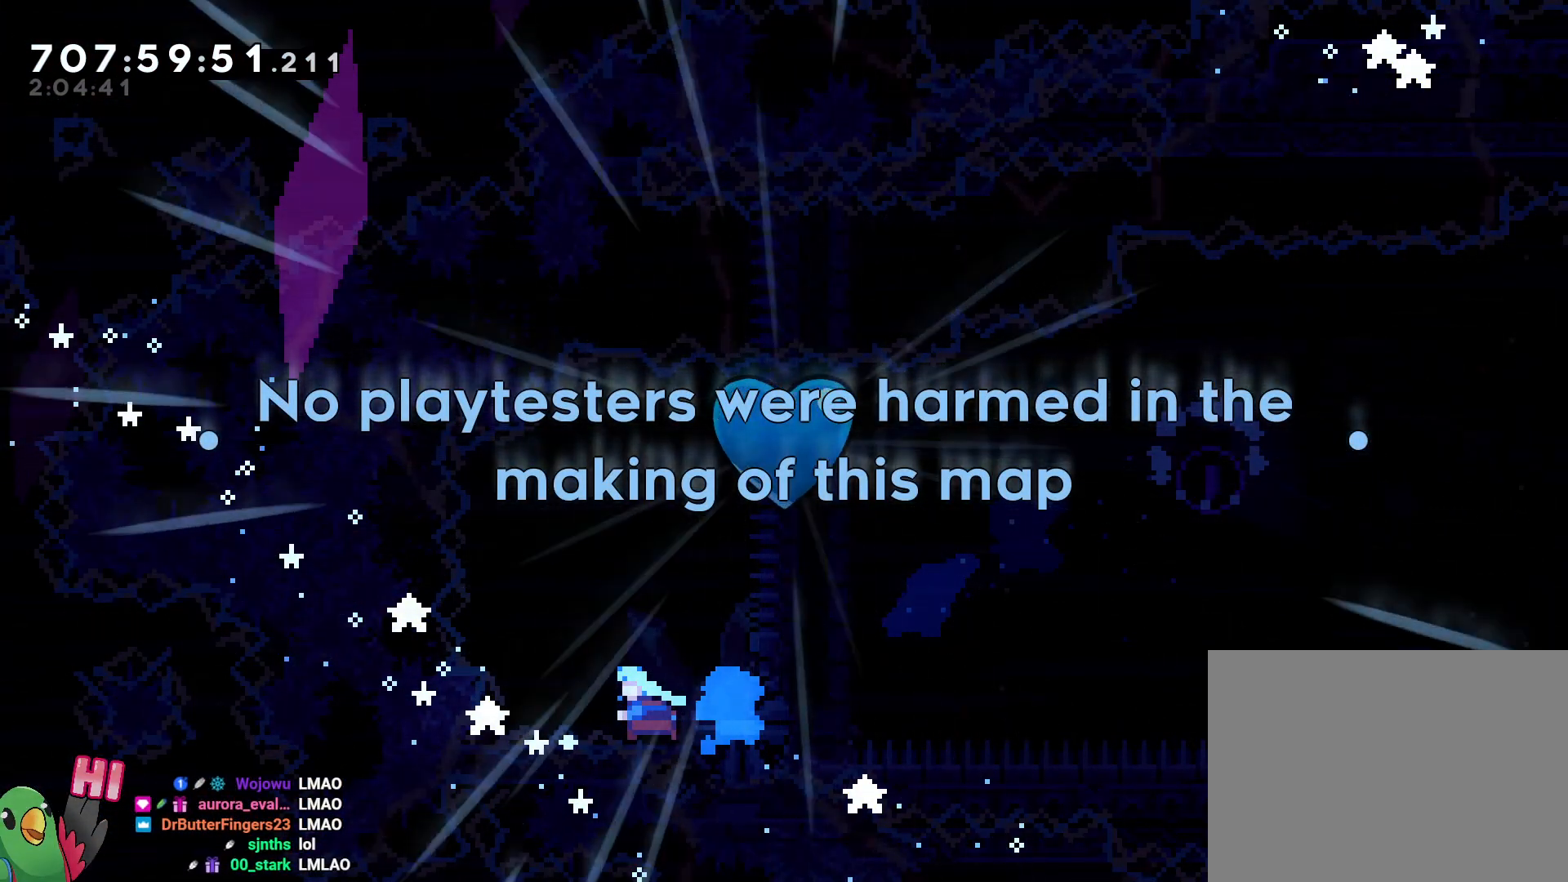
{"buttons": [], "left_stick": "center", "right_stick": "center", "events": []}
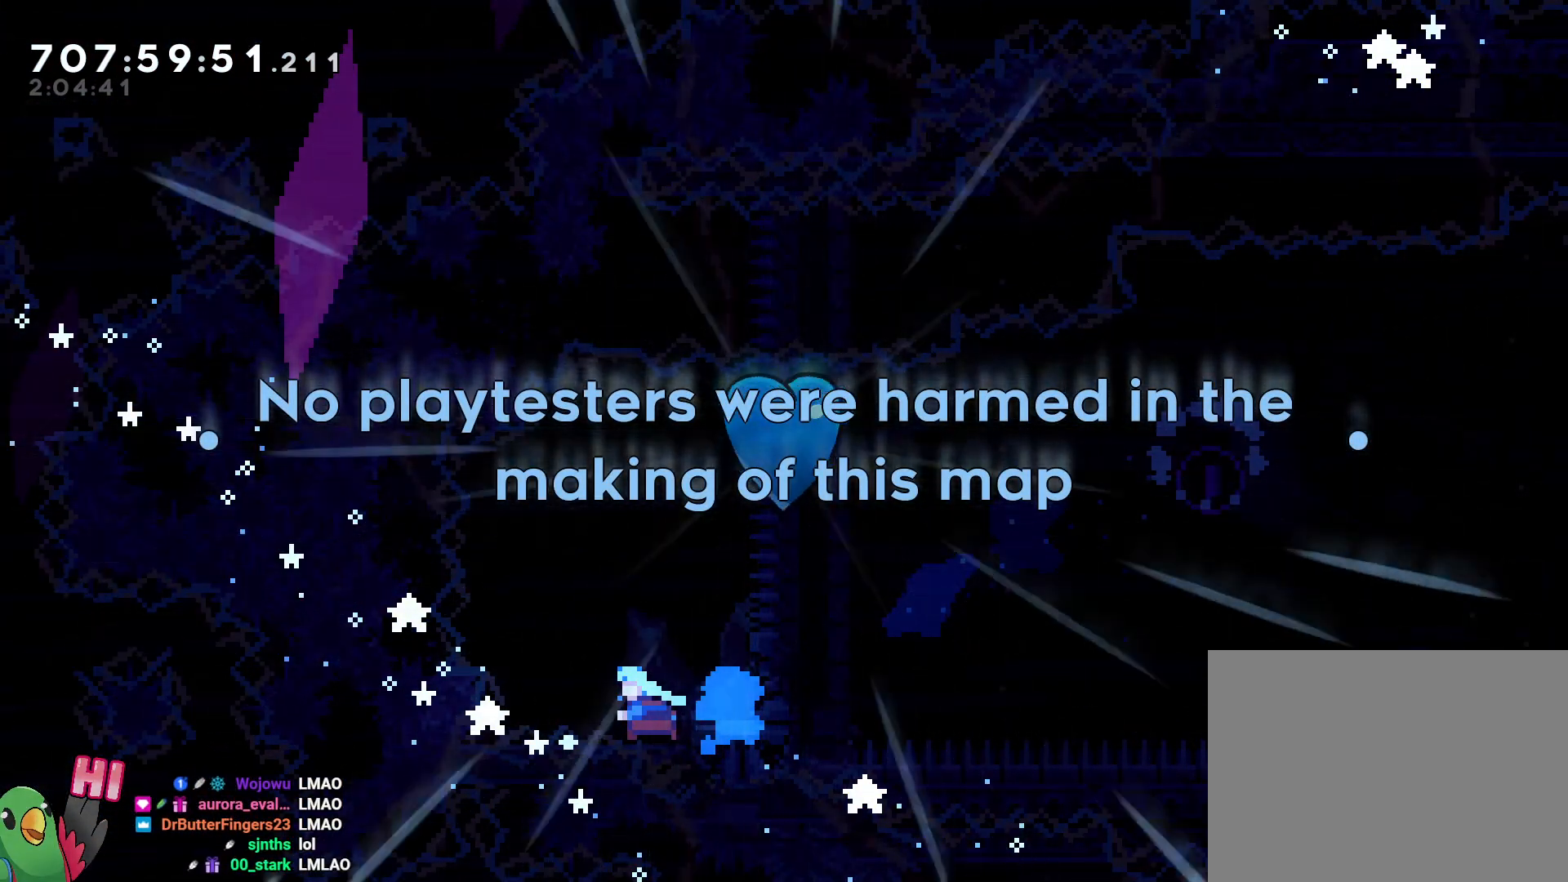
{"buttons": [], "left_stick": "center", "right_stick": "center", "events": [[267, "B", "down"], [400, "B", "up"]]}
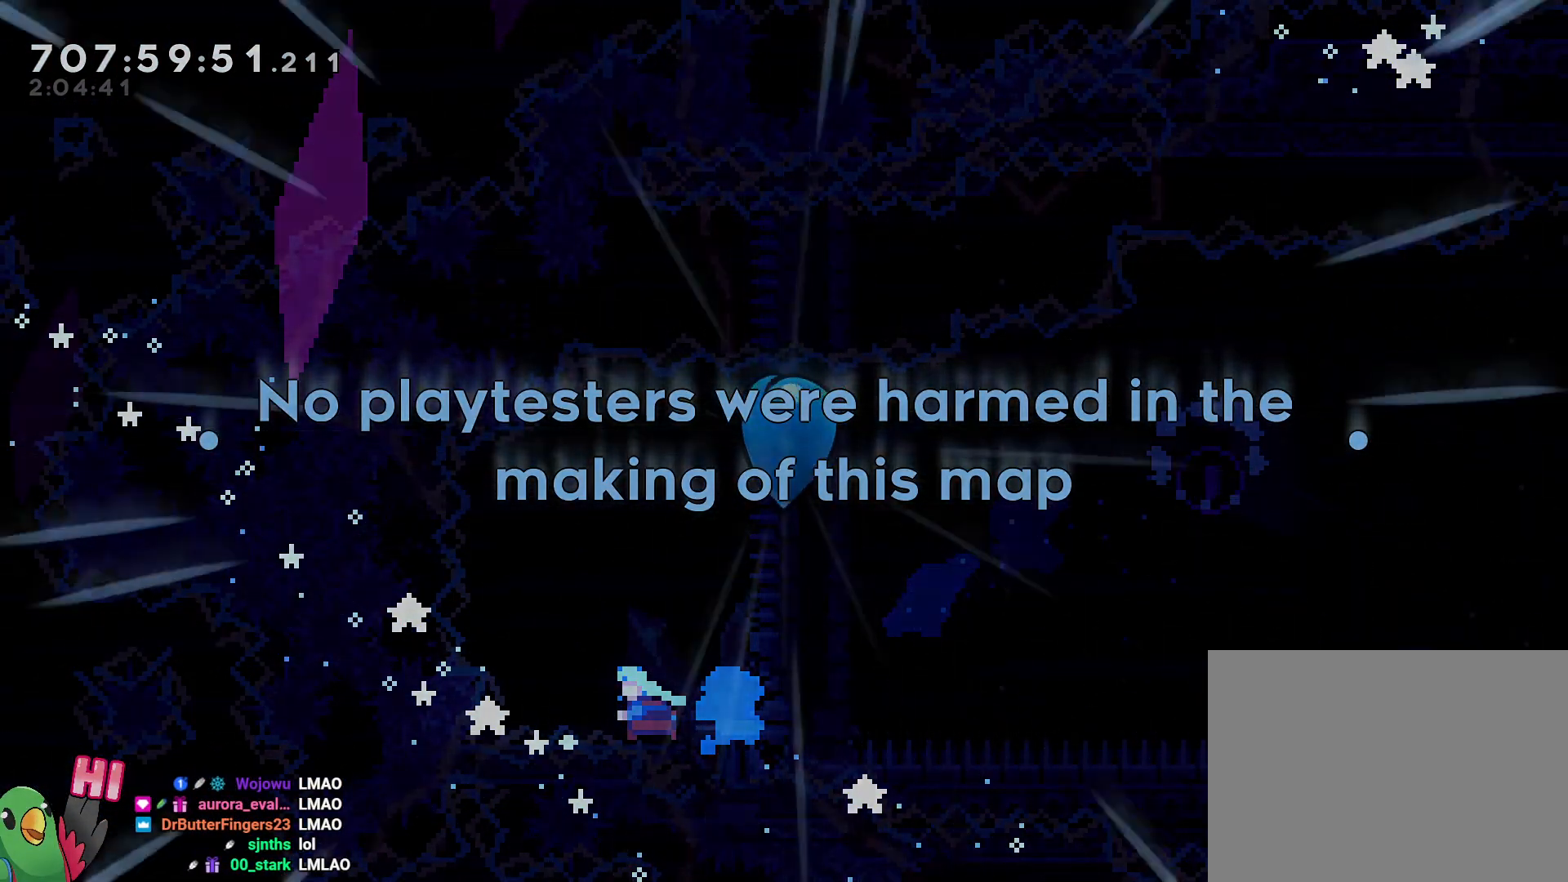
{"buttons": [], "left_stick": "center", "right_stick": "center", "events": []}
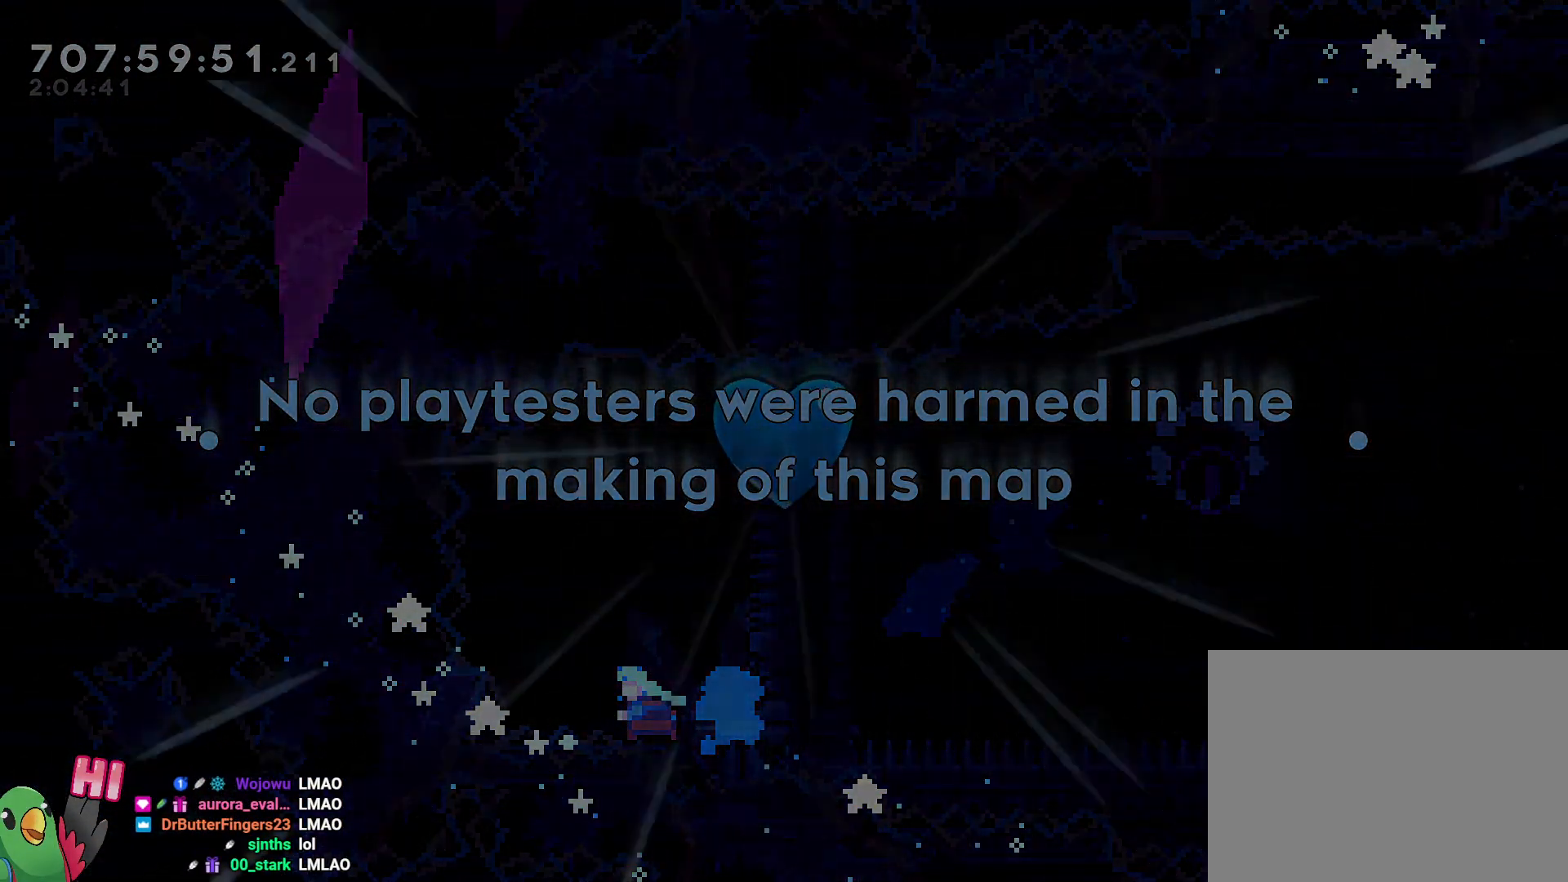
{"buttons": [], "left_stick": "center", "right_stick": "center", "events": []}
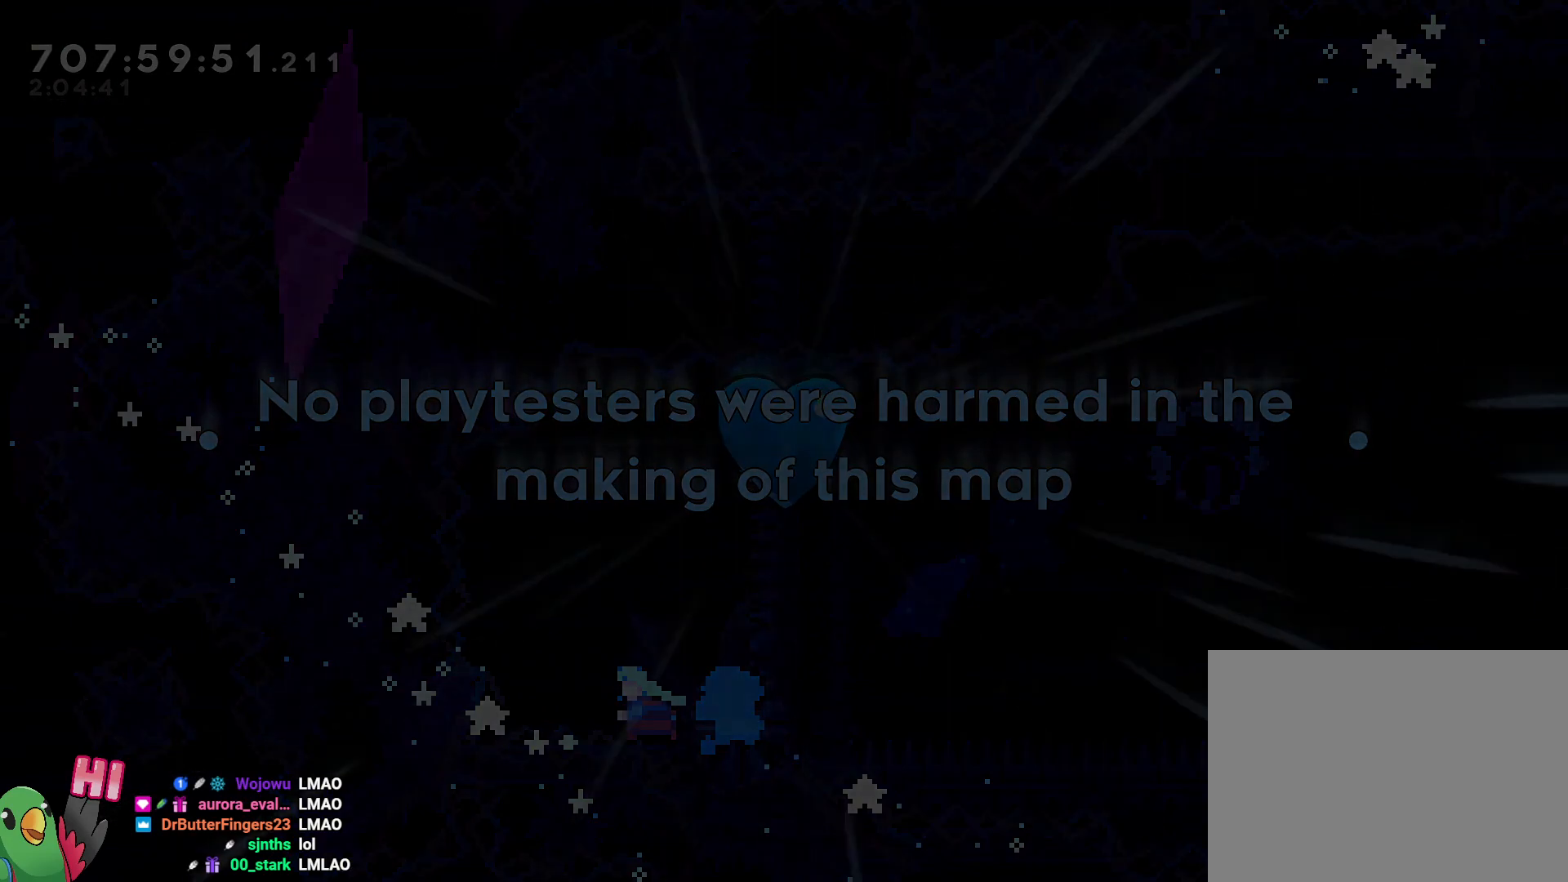
{"buttons": [], "left_stick": "center", "right_stick": "center", "events": []}
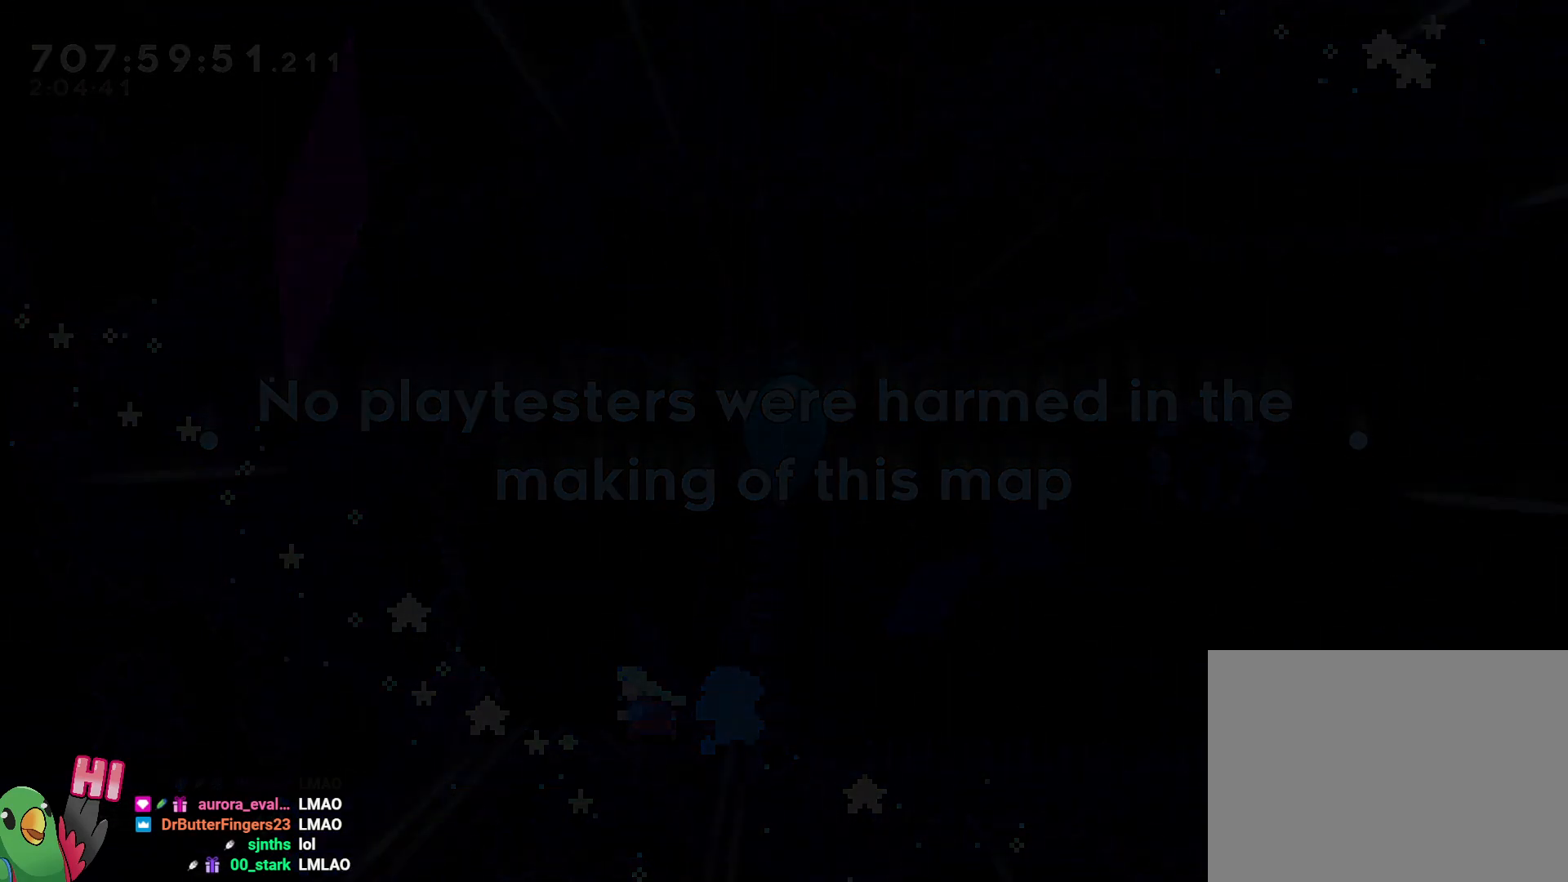
{"buttons": [], "left_stick": "center", "right_stick": "center", "events": []}
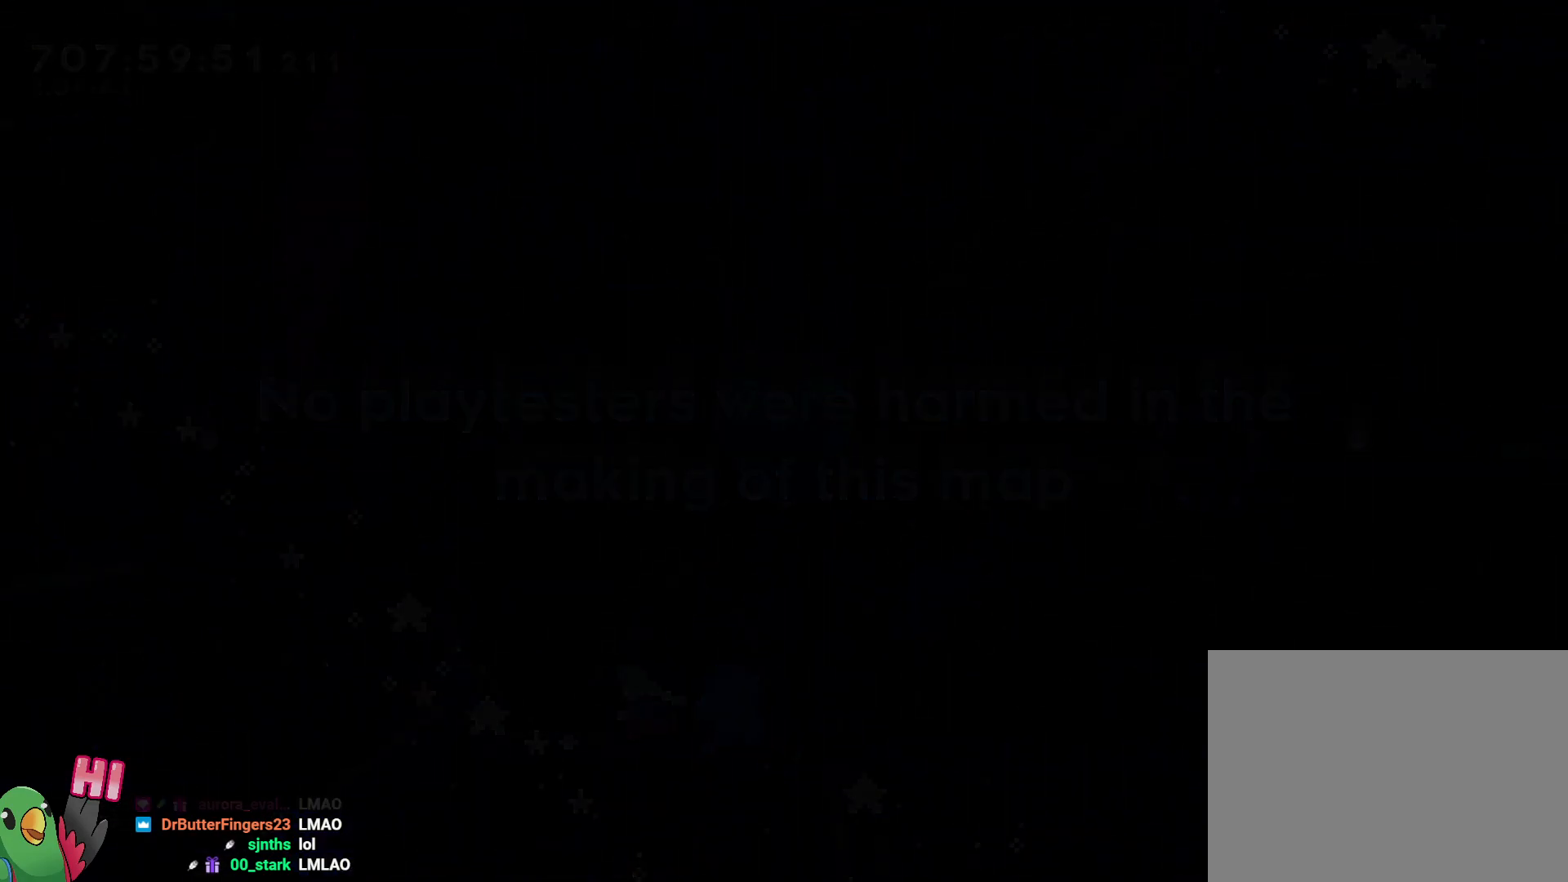
{"buttons": [], "left_stick": "center", "right_stick": "center", "events": []}
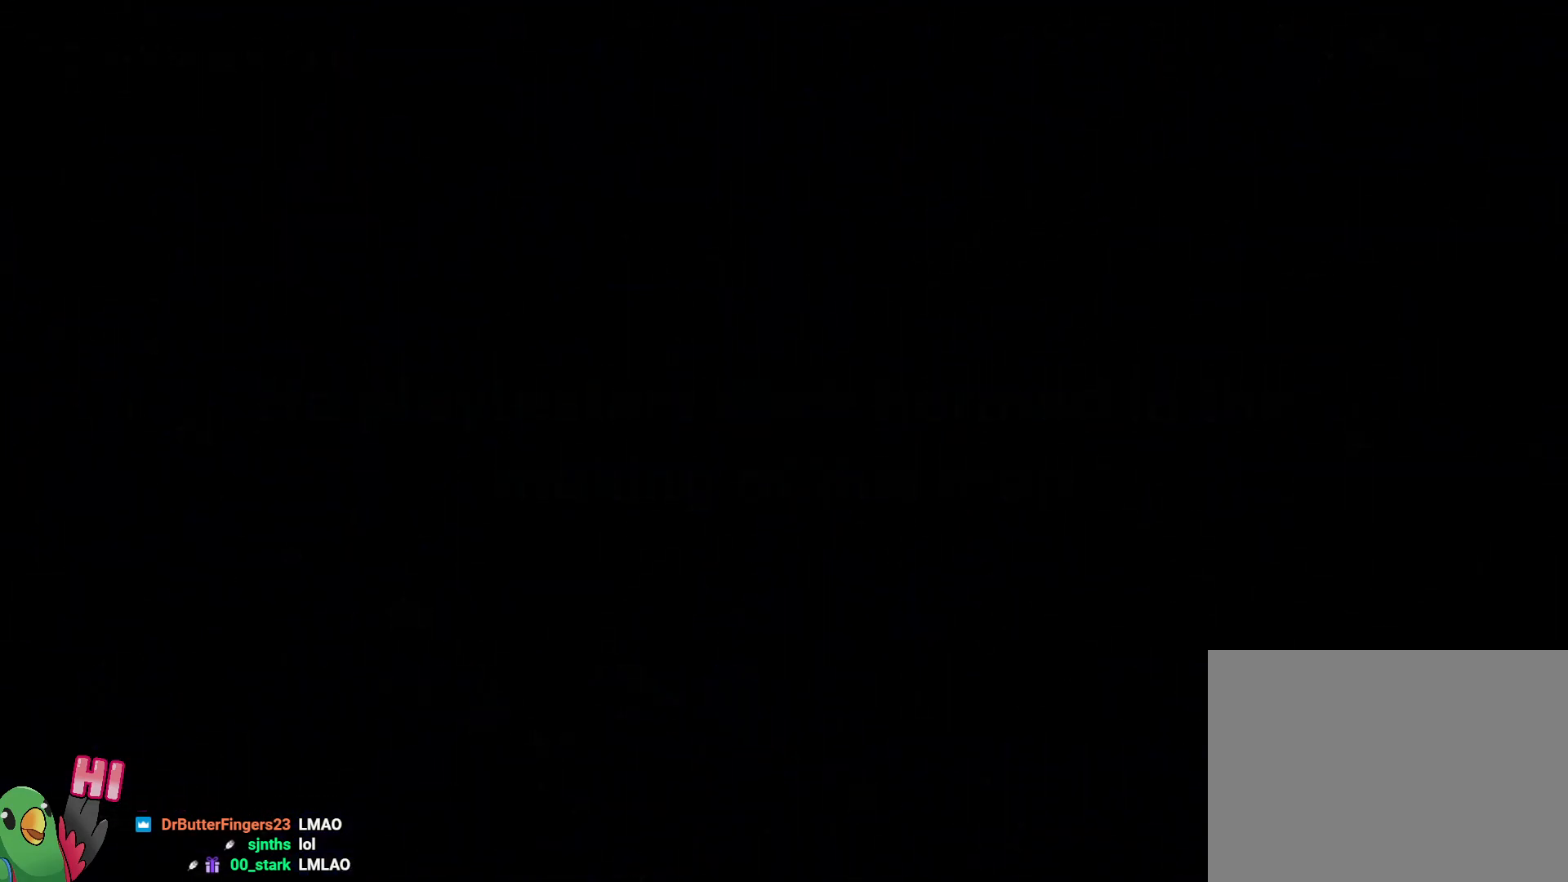
{"buttons": [], "left_stick": "center", "right_stick": "center", "events": [[350, "B", "down"], [417, "B", "up"]]}
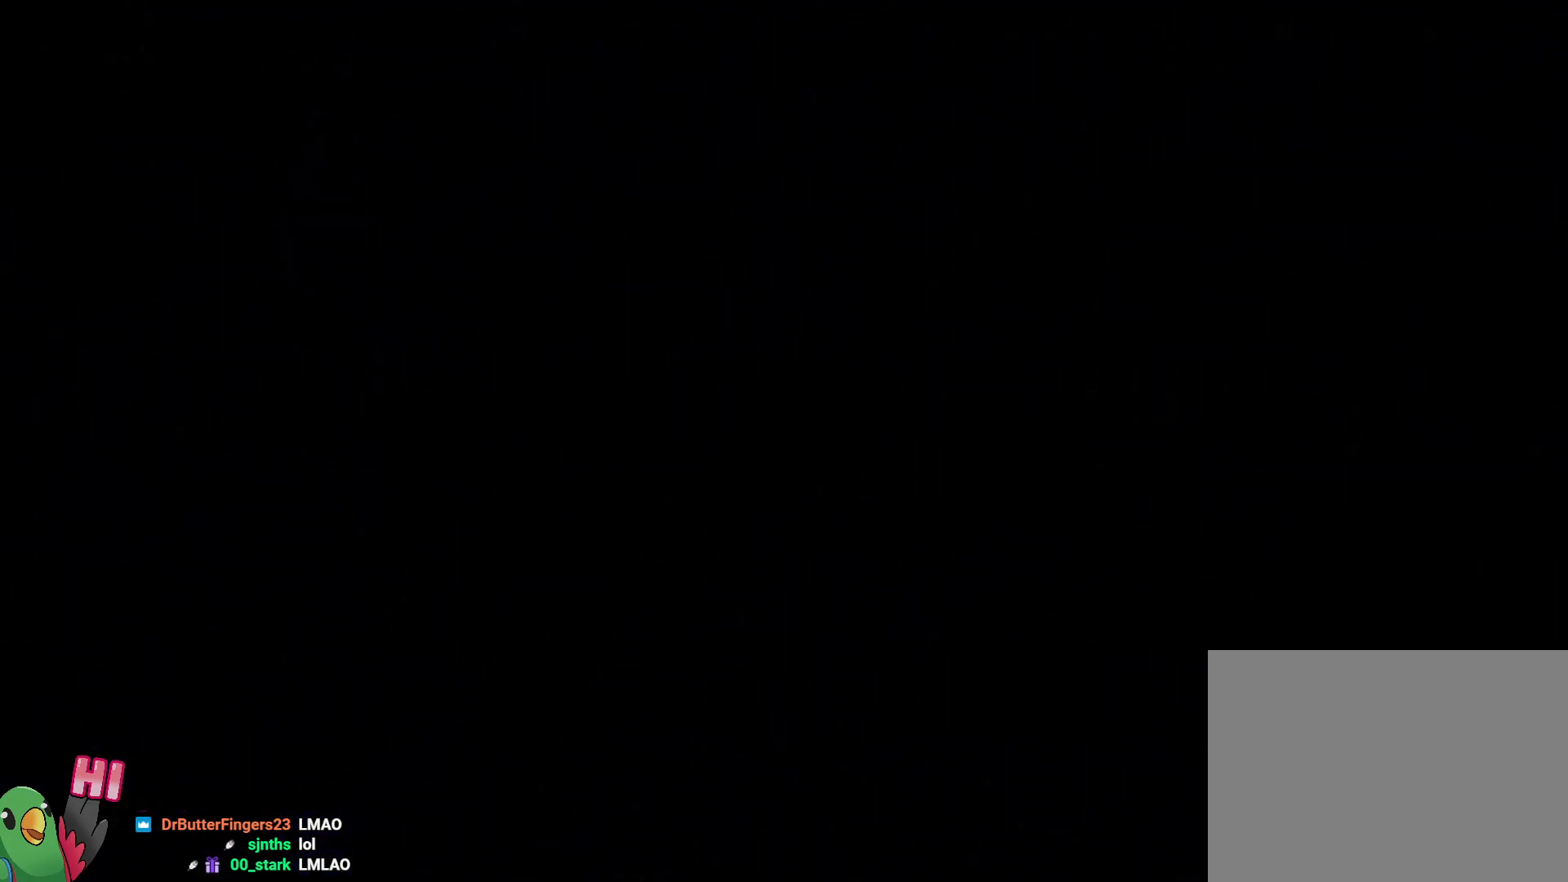
{"buttons": [], "left_stick": "center", "right_stick": "center", "events": []}
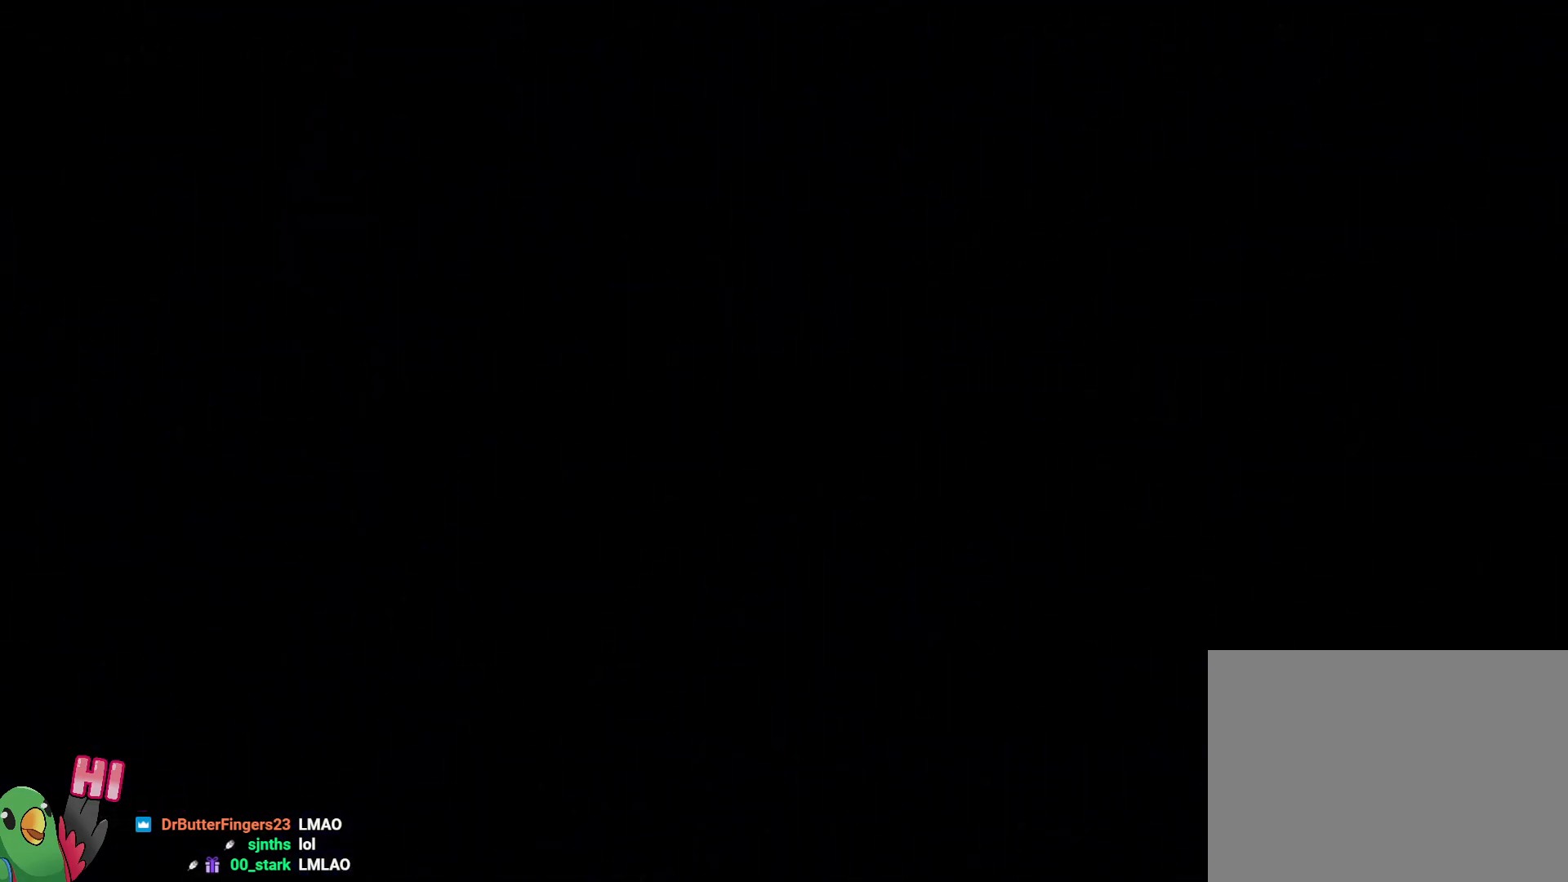
{"buttons": [], "left_stick": "center", "right_stick": "center", "events": []}